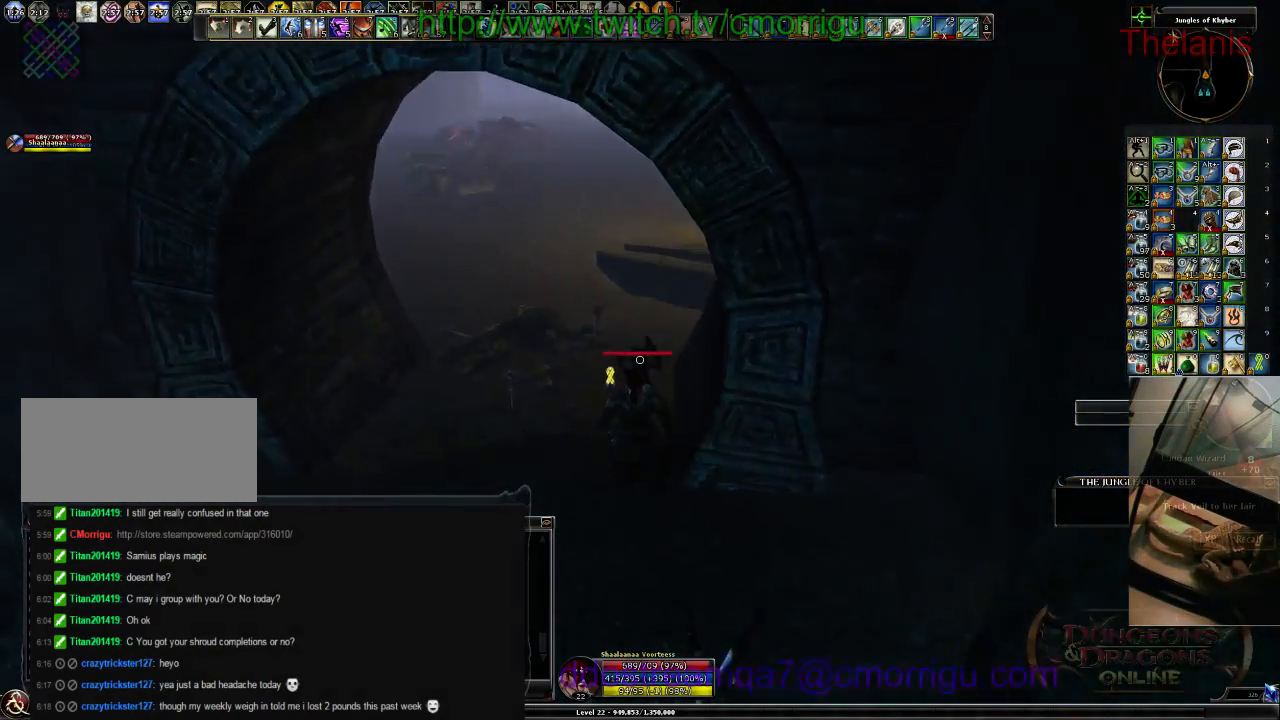
Gameplay with keyboard; each line is a JSON object with the keys held at the frame after it. "events" lists presses ("down") and releases ("up") of ".", "/", "0", "1", "2", "3", "4", "5", "6", "7", "8", "9", "a", "b", "backslash", "backspace", "c", "caps_lock", "comma", "ctrl_l", "ctrl_r", "d", "e", "equals", "escape", "f", "f1", "f10", "f11", "f12", "f2", "f3", "f4", "f5", "f6", "f7", "f8", "f9", "g", "h", "i", "j", "k", "l", "lbracket", "m", "minus", "n", "o", "p", "q", "quote", "r", "rbracket", "return", "s", "semicolon", "shift_l", "shift_r", "space", "t", "tab", "tilde", "u", "v", "w", "x", "y" and "z" between this image and that frame as [ms after this image, input, new state], when the widget could be followed in between. No other keys are recorded. Mouse input is not recorded.
{"keys": ["w"], "events": []}
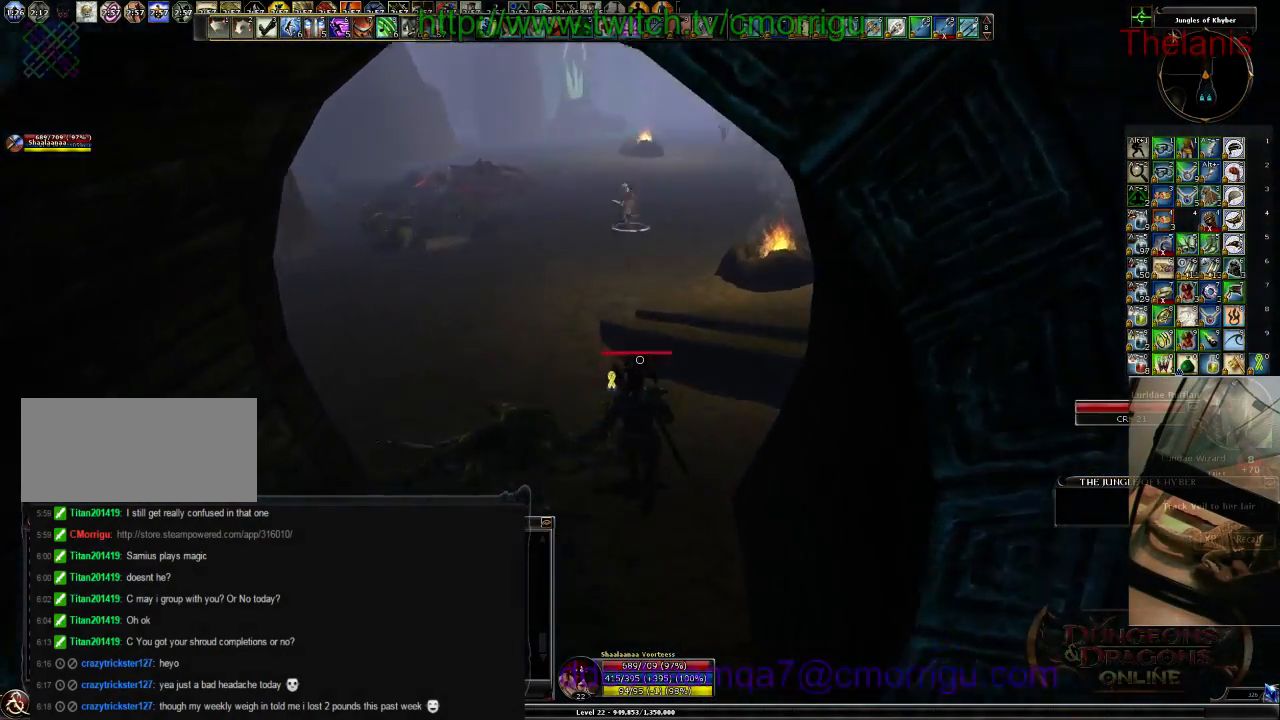
{"keys": ["w"], "events": [[134, "space", "down"], [300, "space", "up"]]}
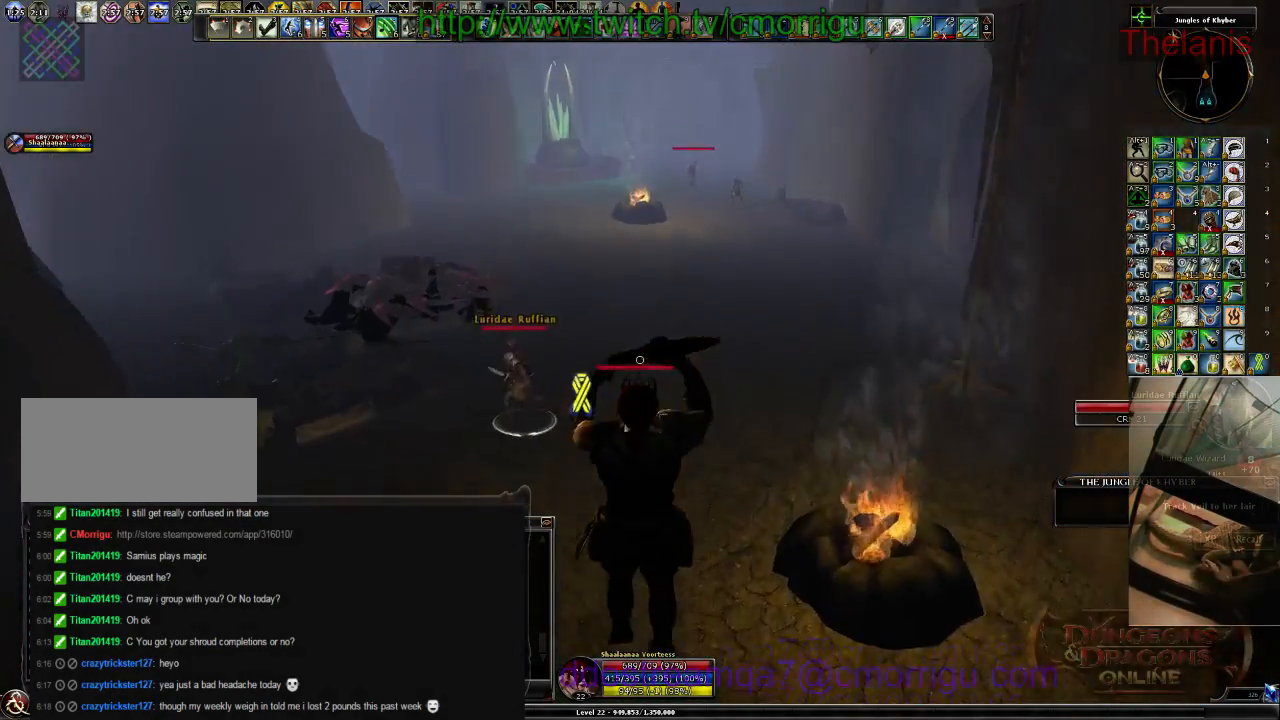
{"keys": ["w"], "events": []}
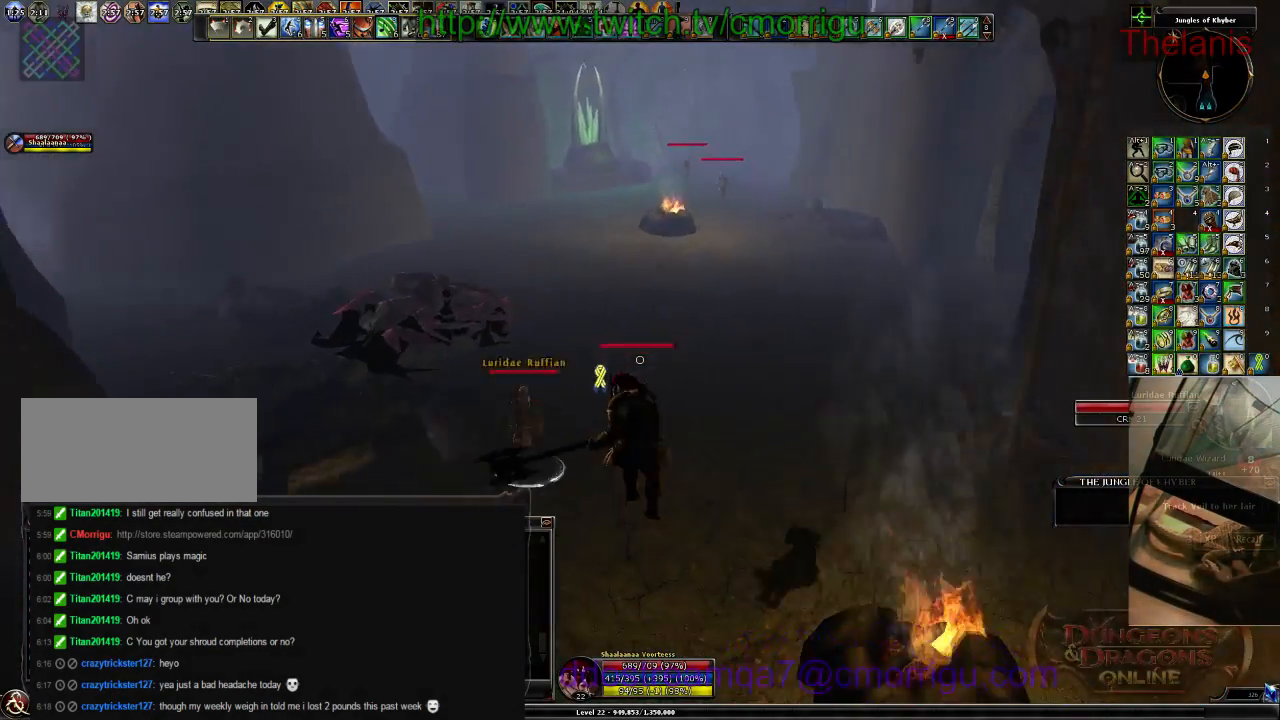
{"keys": ["a", "w"], "events": [[334, "a", "down"]]}
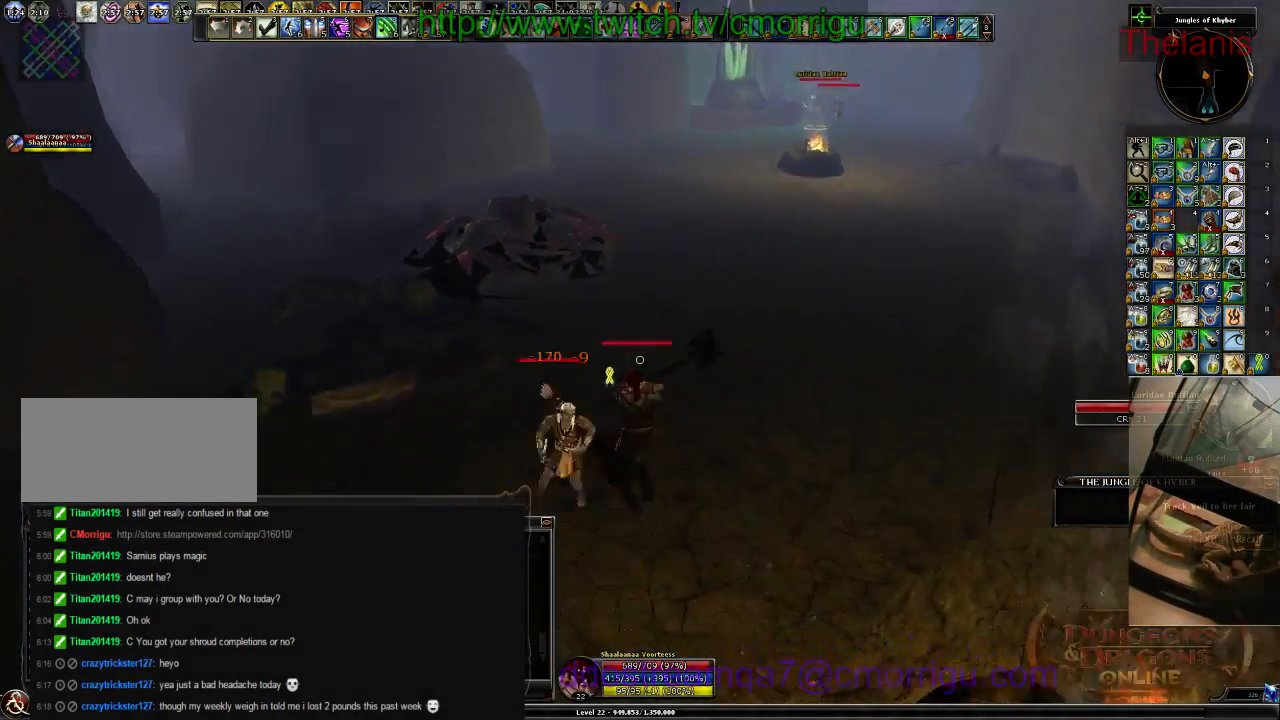
{"keys": ["a"], "events": [[67, "w", "up"], [167, "a", "up"], [467, "a", "down"]]}
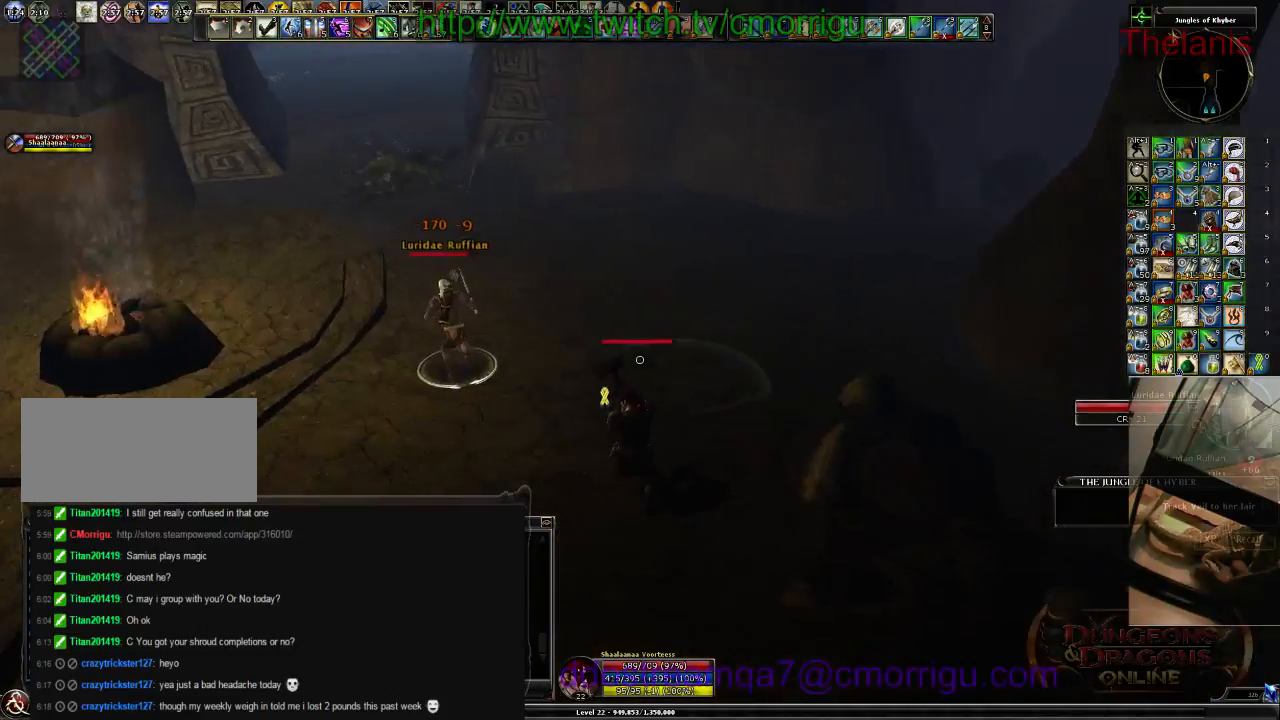
{"keys": ["1"], "events": [[167, "w", "down"], [367, "a", "up"], [400, "1", "down"], [434, "w", "up"]]}
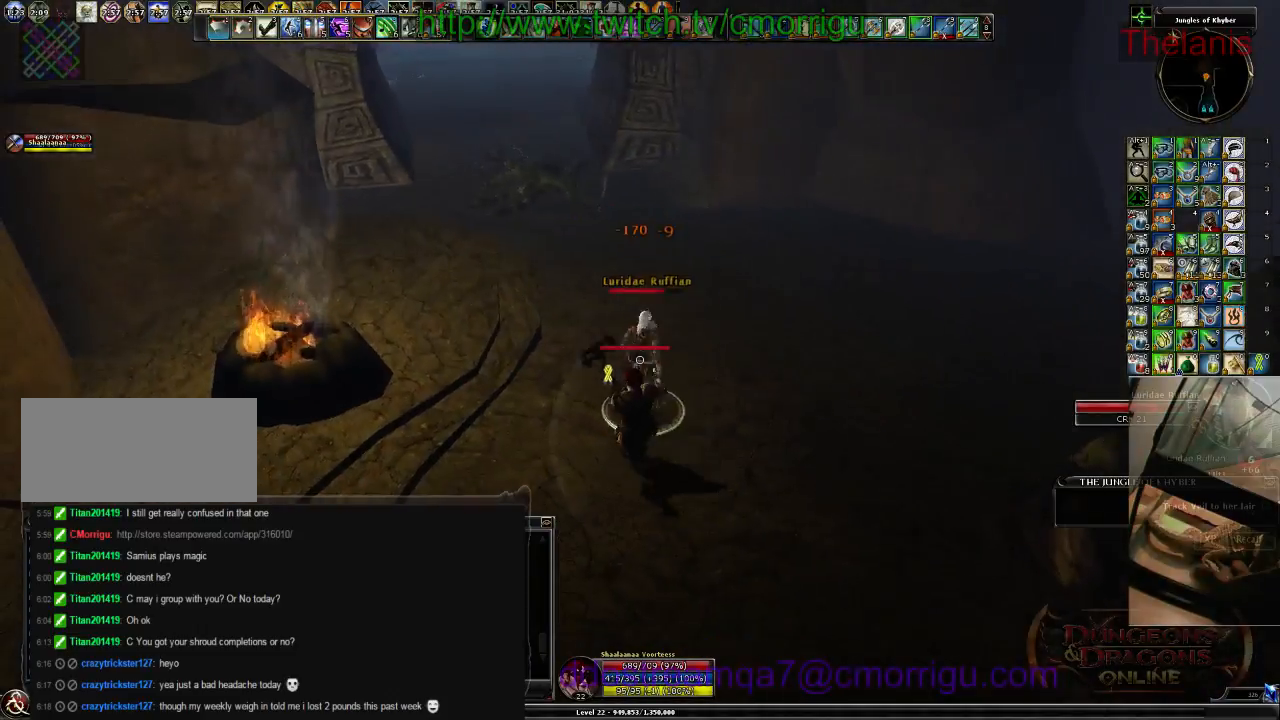
{"keys": ["2"], "events": [[100, "1", "up"], [334, "2", "down"]]}
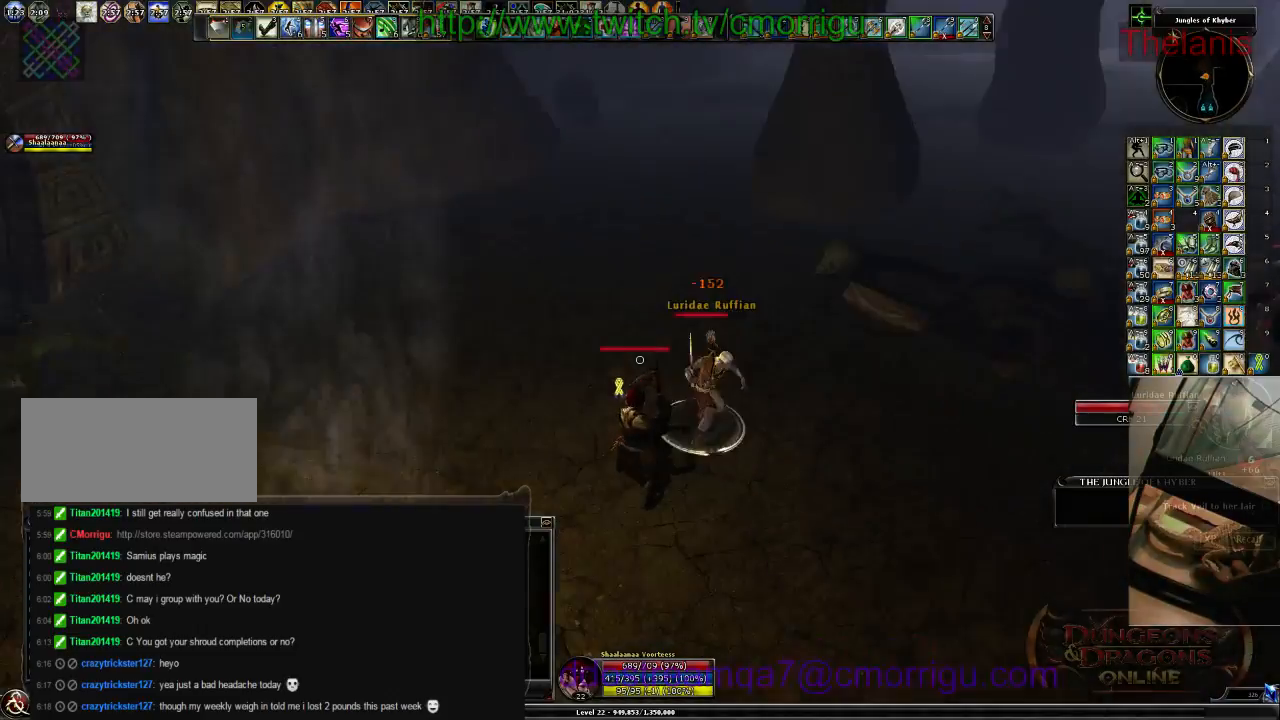
{"keys": [], "events": [[34, "2", "up"]]}
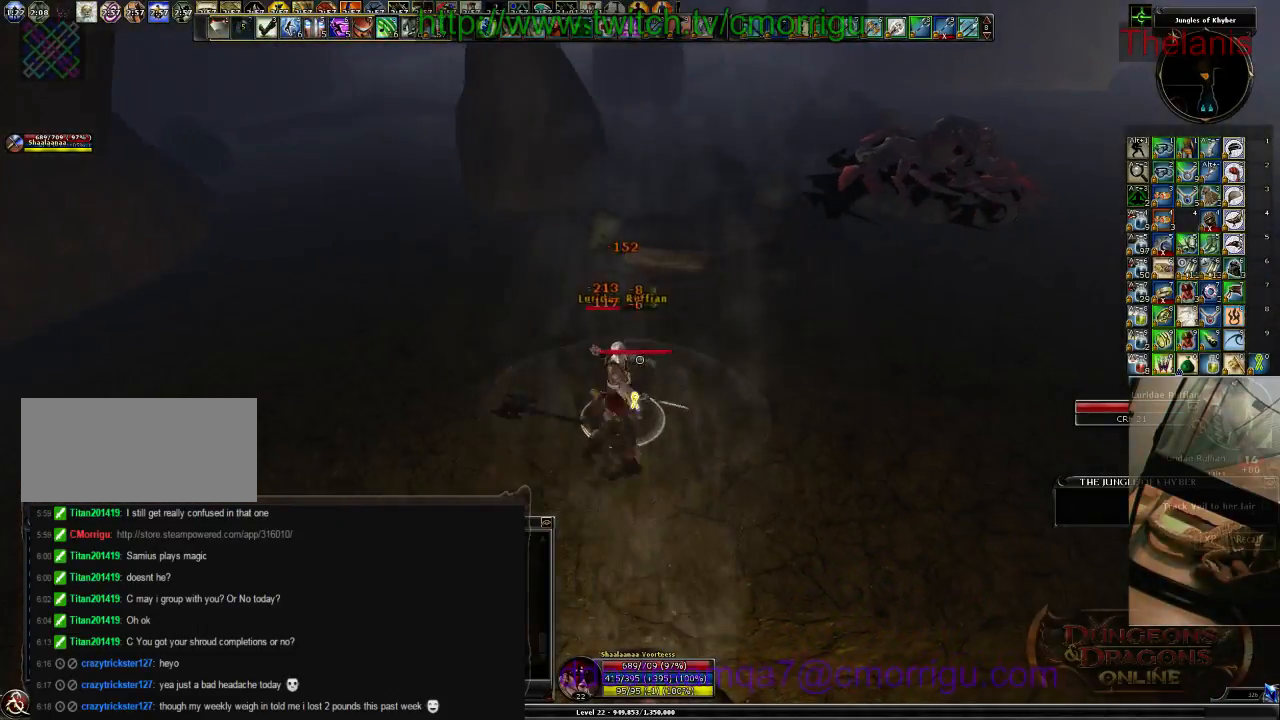
{"keys": [], "events": []}
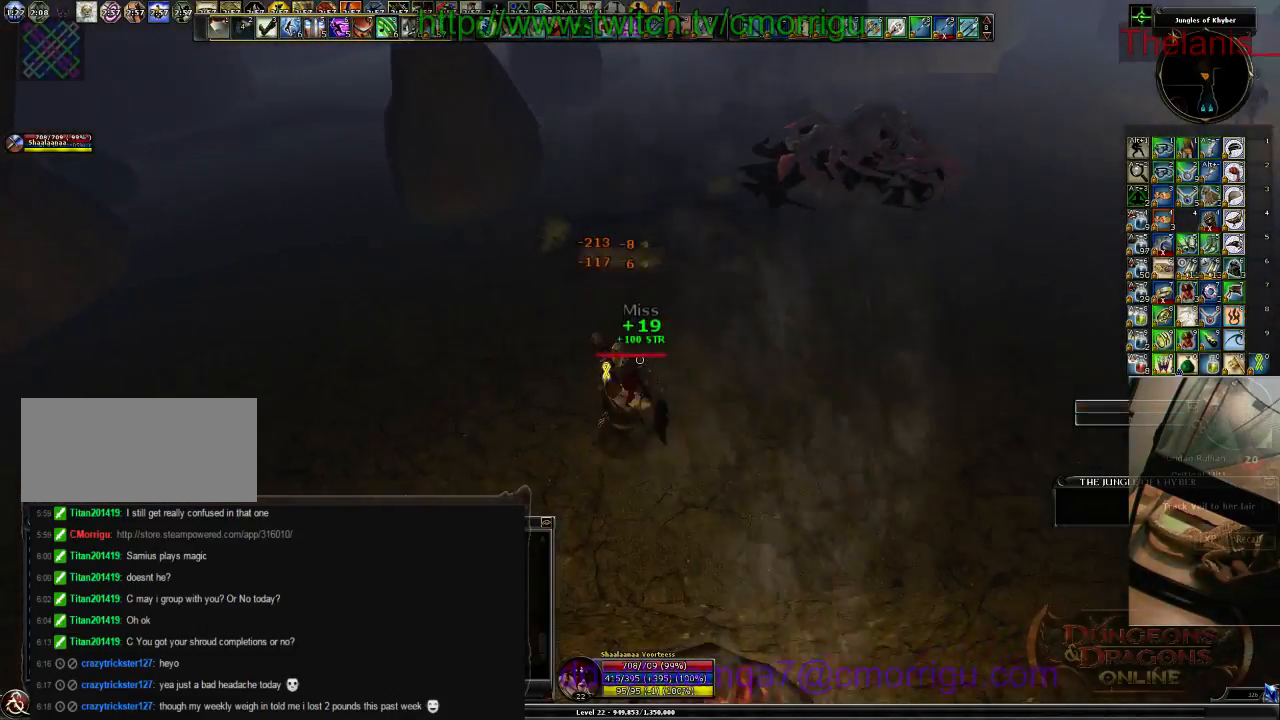
{"keys": ["w"], "events": [[200, "w", "down"], [300, "d", "down"], [467, "d", "up"]]}
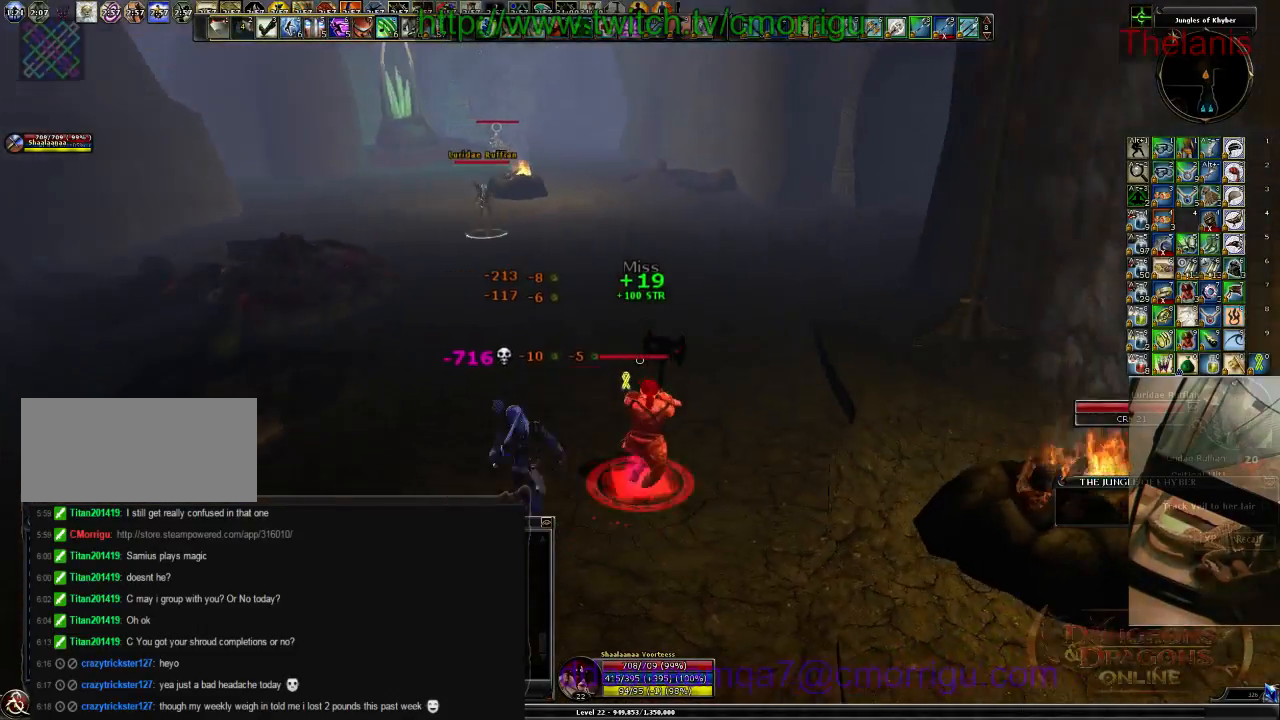
{"keys": ["w"], "events": []}
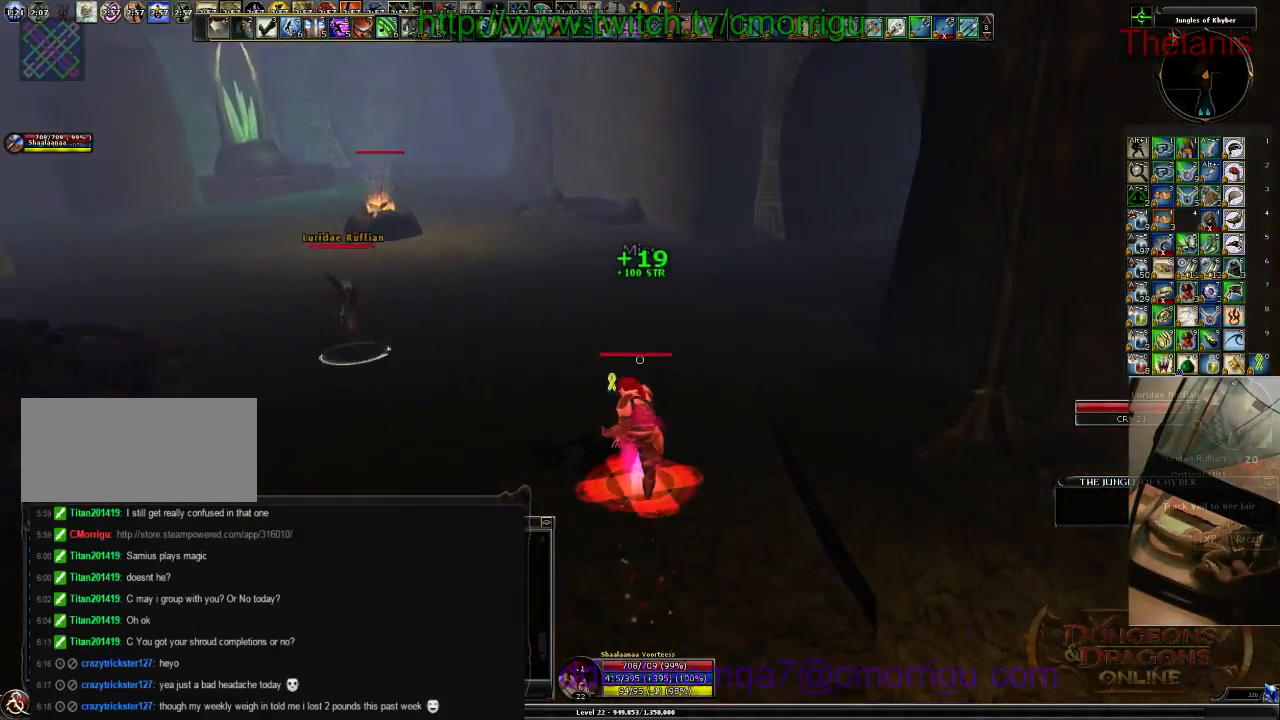
{"keys": ["w"], "events": []}
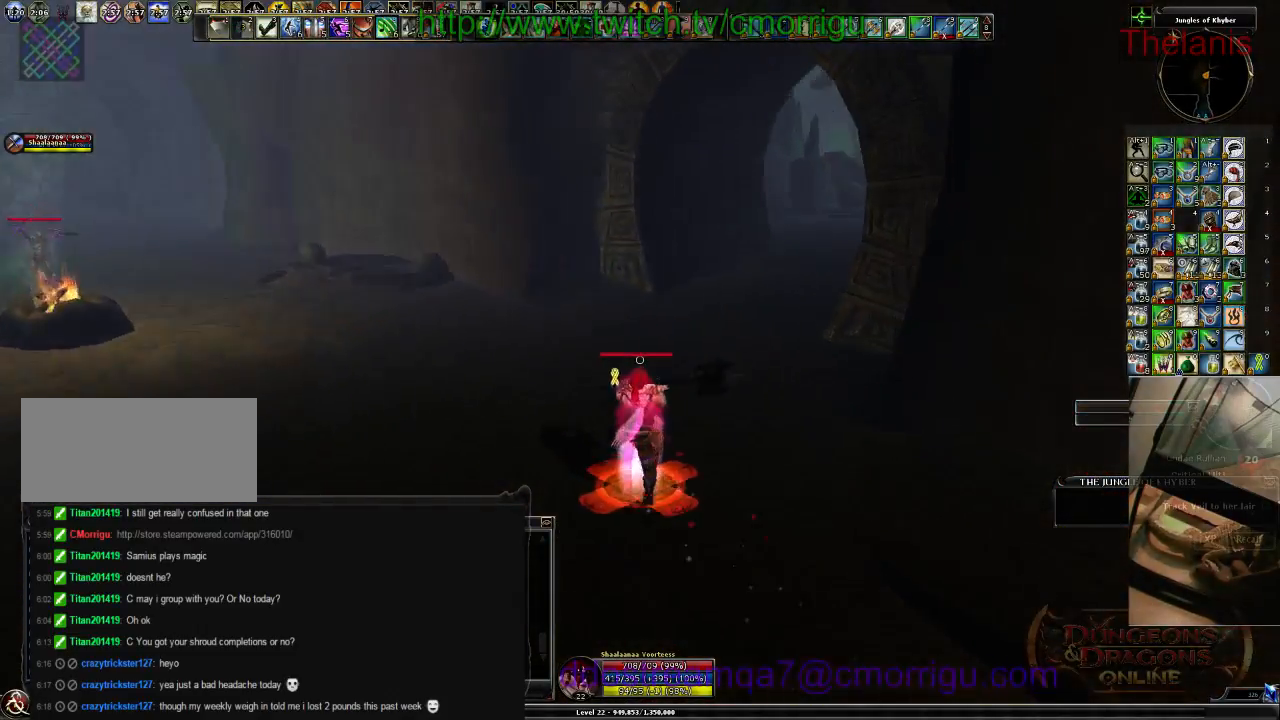
{"keys": ["w"], "events": []}
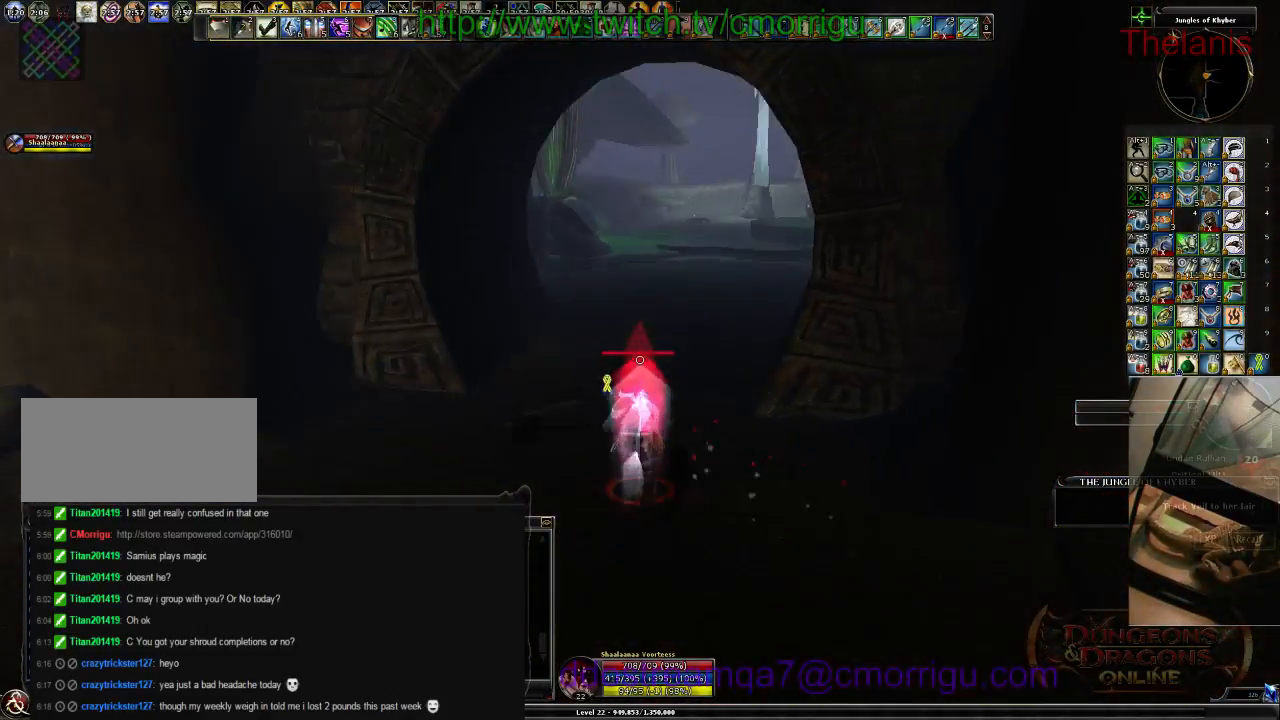
{"keys": ["w"], "events": []}
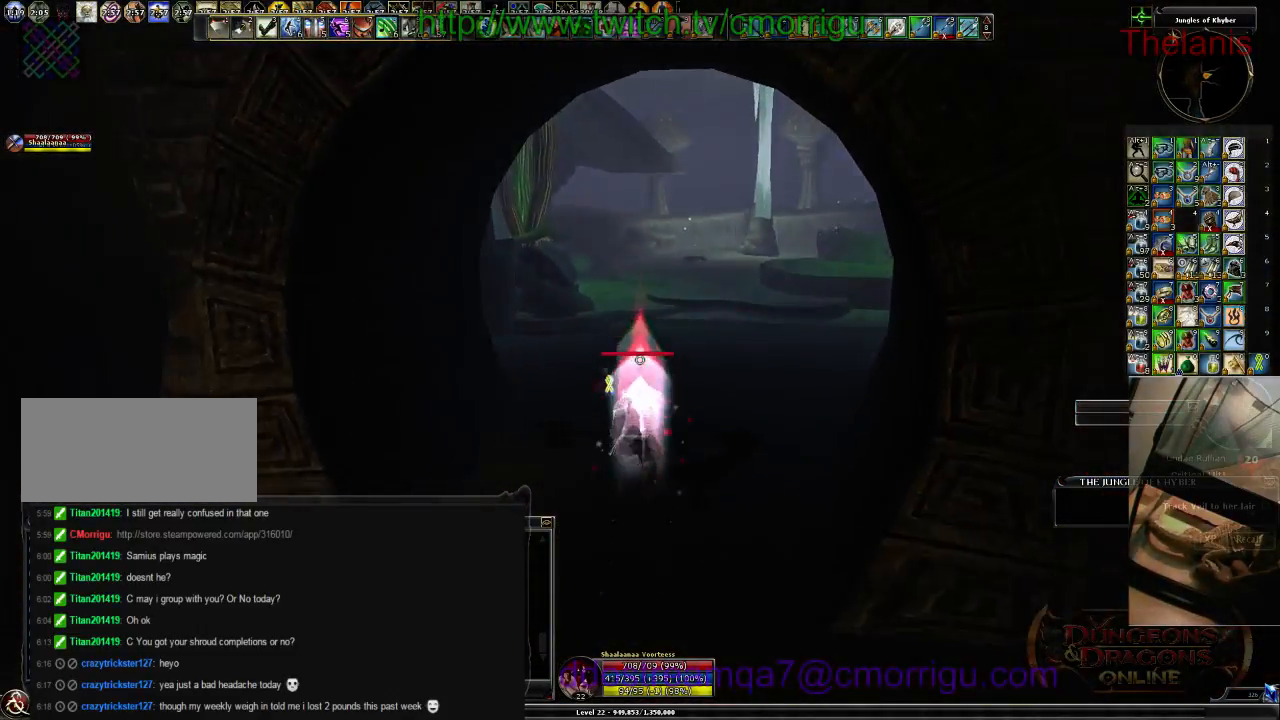
{"keys": ["w"], "events": []}
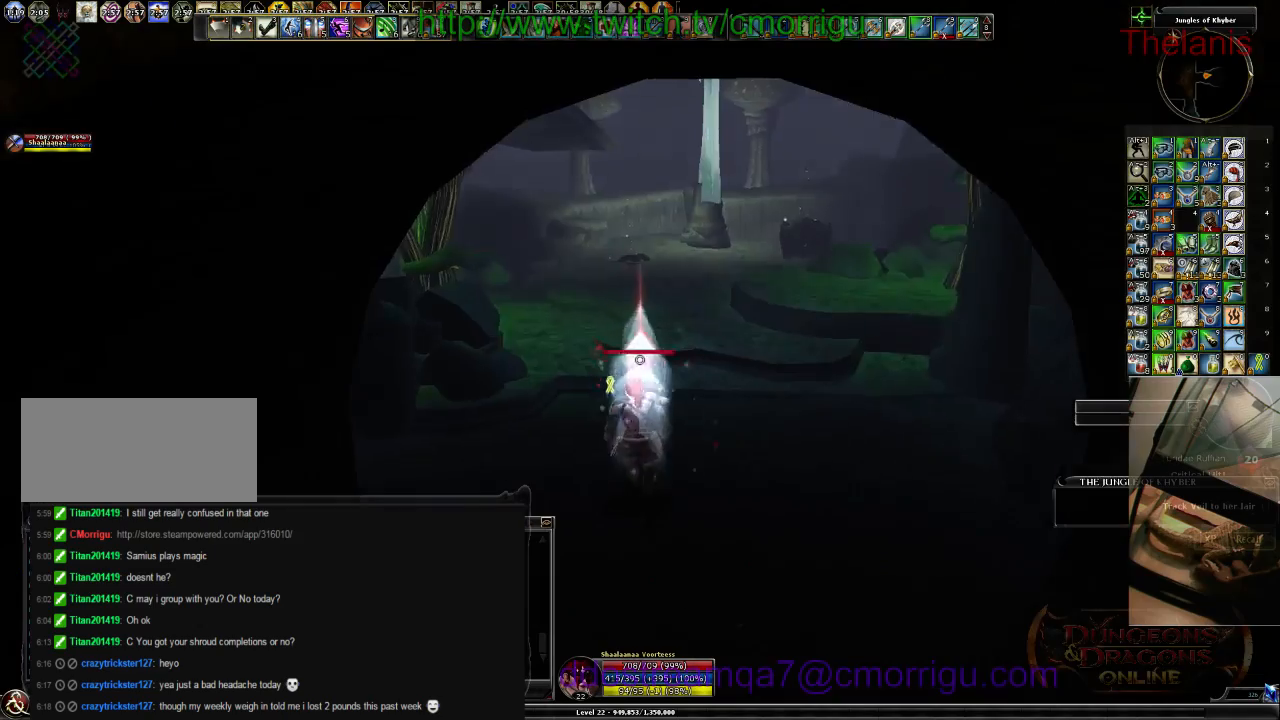
{"keys": ["w"], "events": []}
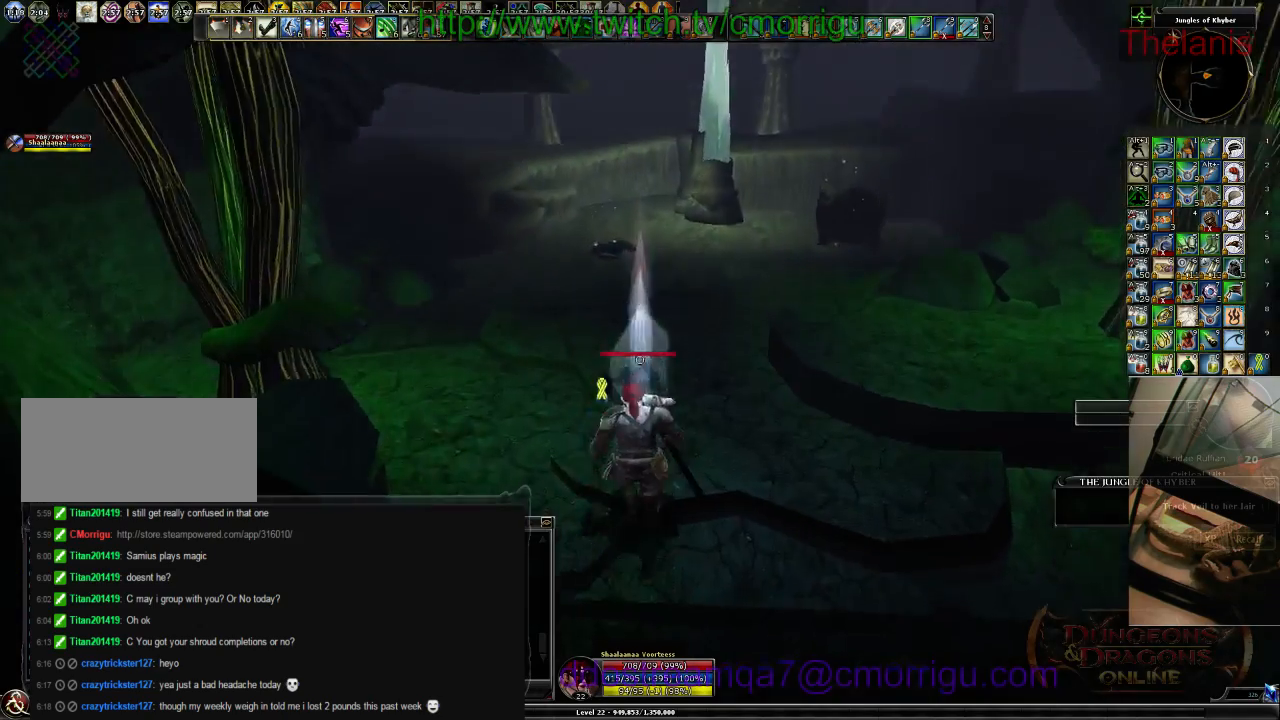
{"keys": ["w"], "events": []}
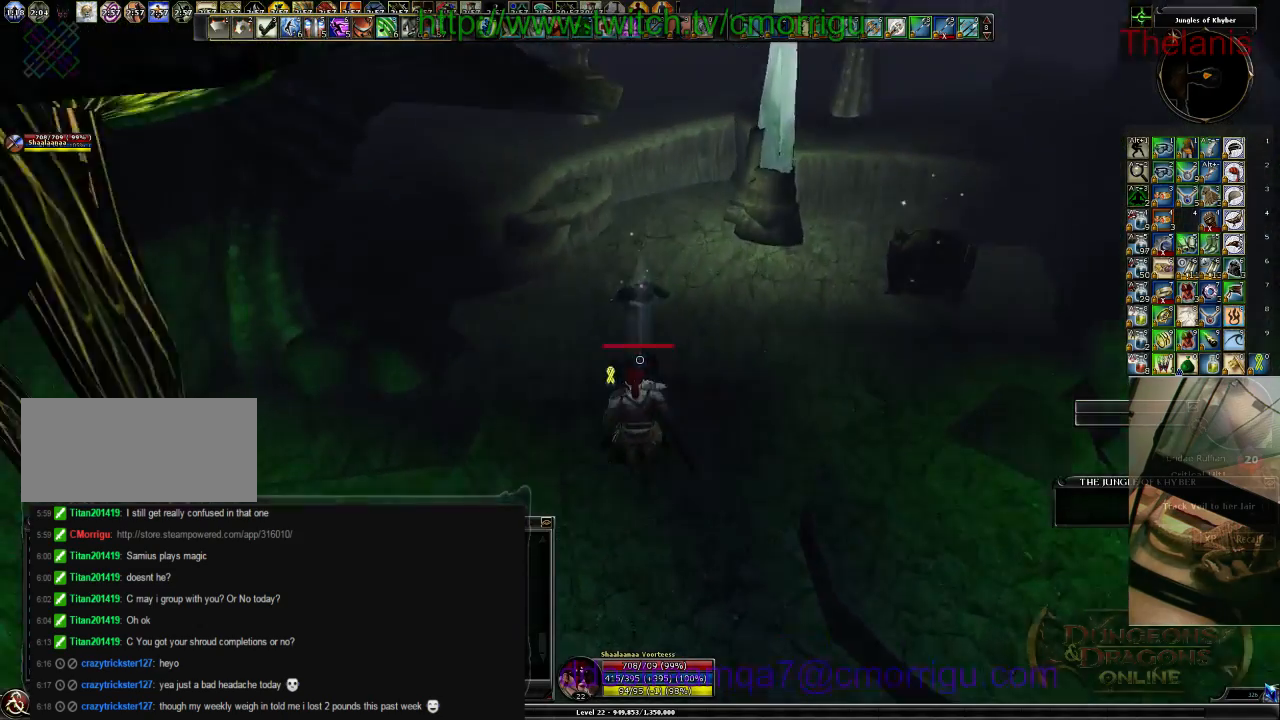
{"keys": [], "events": [[100, "w", "up"], [334, "e", "down"], [500, "e", "up"]]}
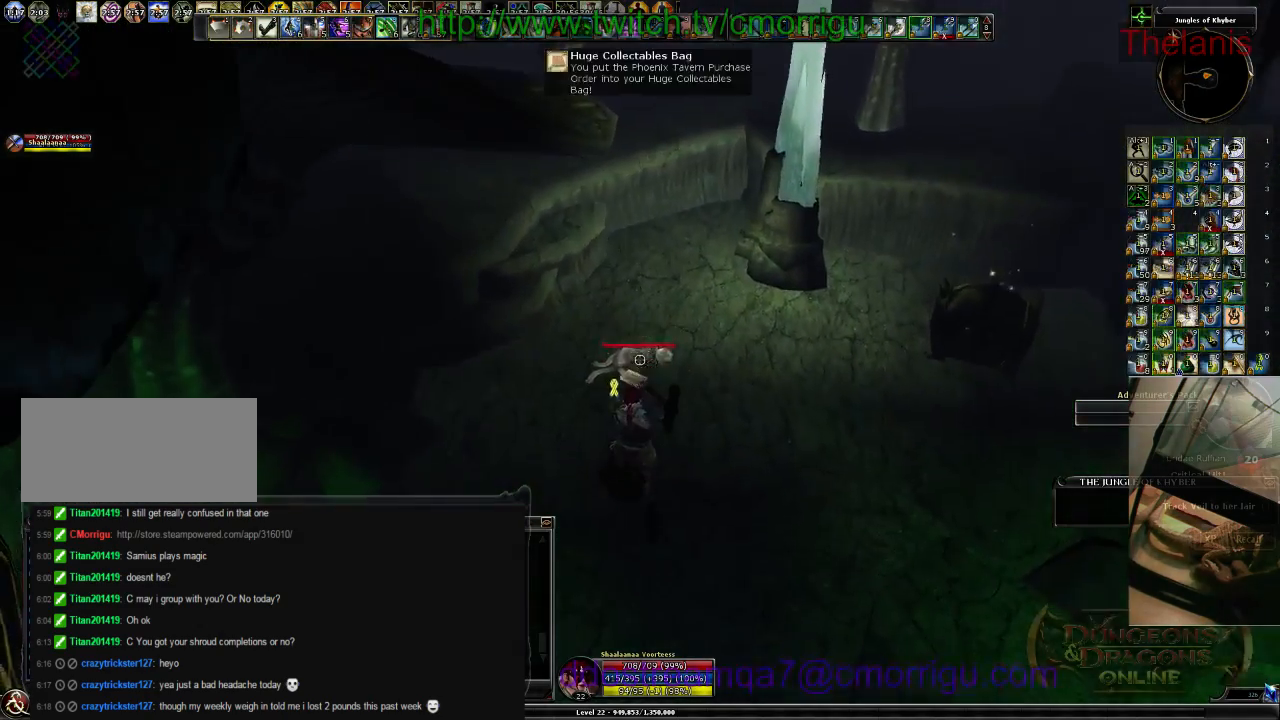
{"keys": ["w"], "events": [[100, "w", "down"]]}
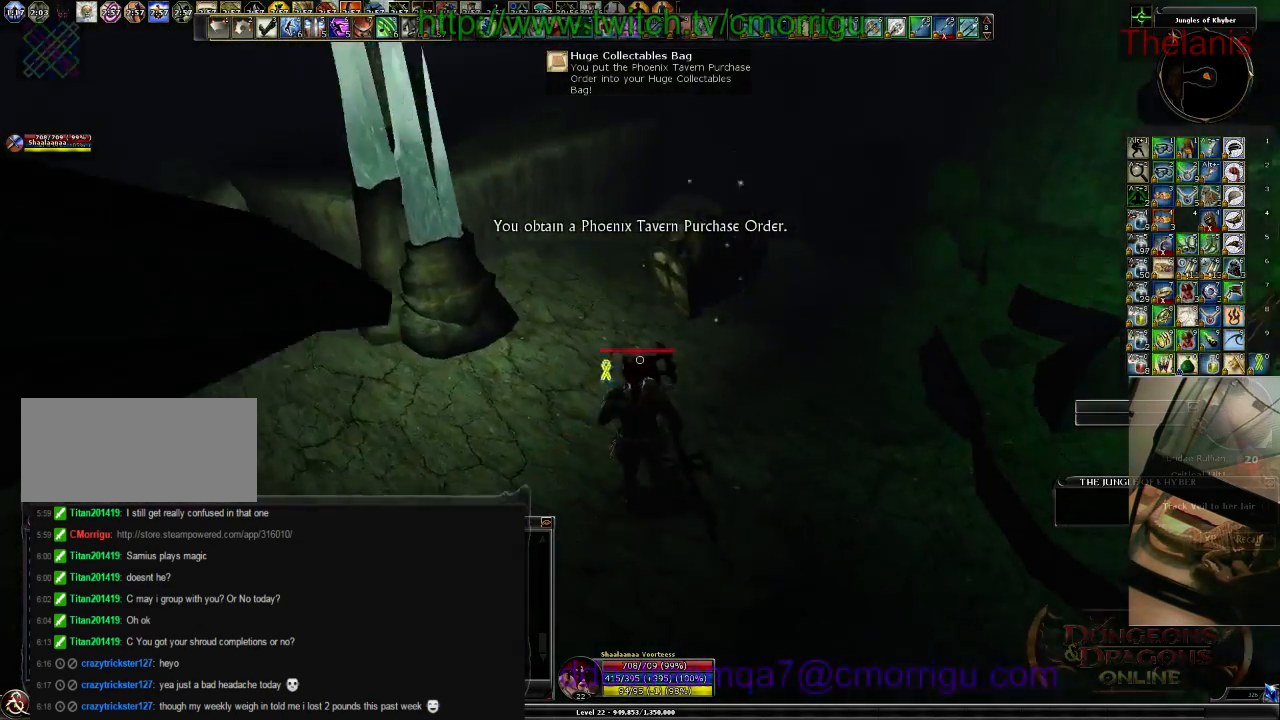
{"keys": [], "events": [[100, "w", "up"], [167, "e", "down"], [334, "e", "up"]]}
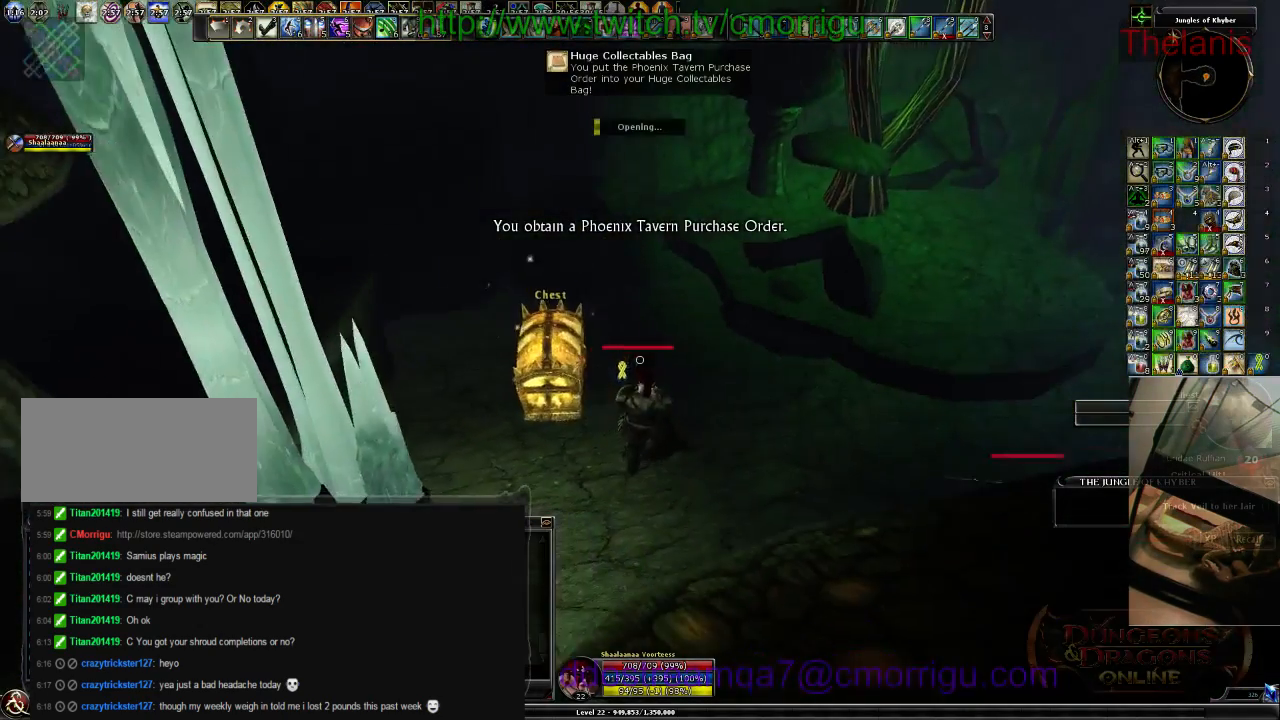
{"keys": []}
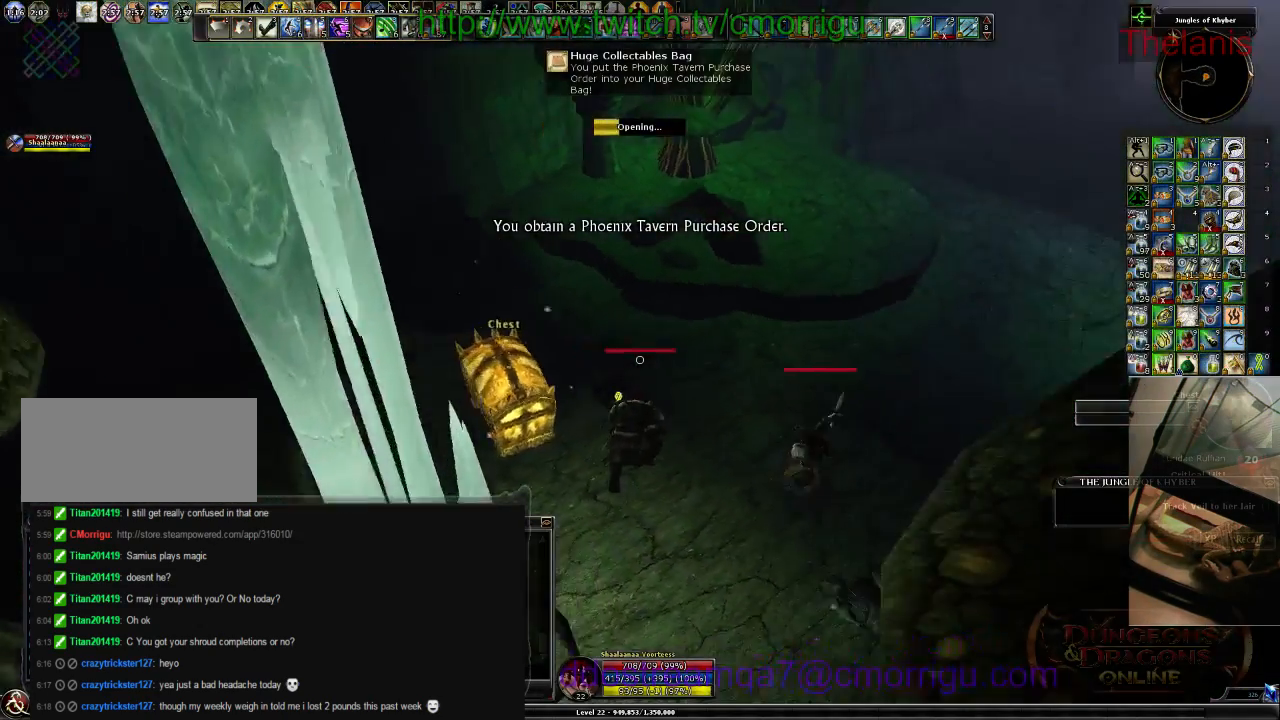
{"keys": [], "events": []}
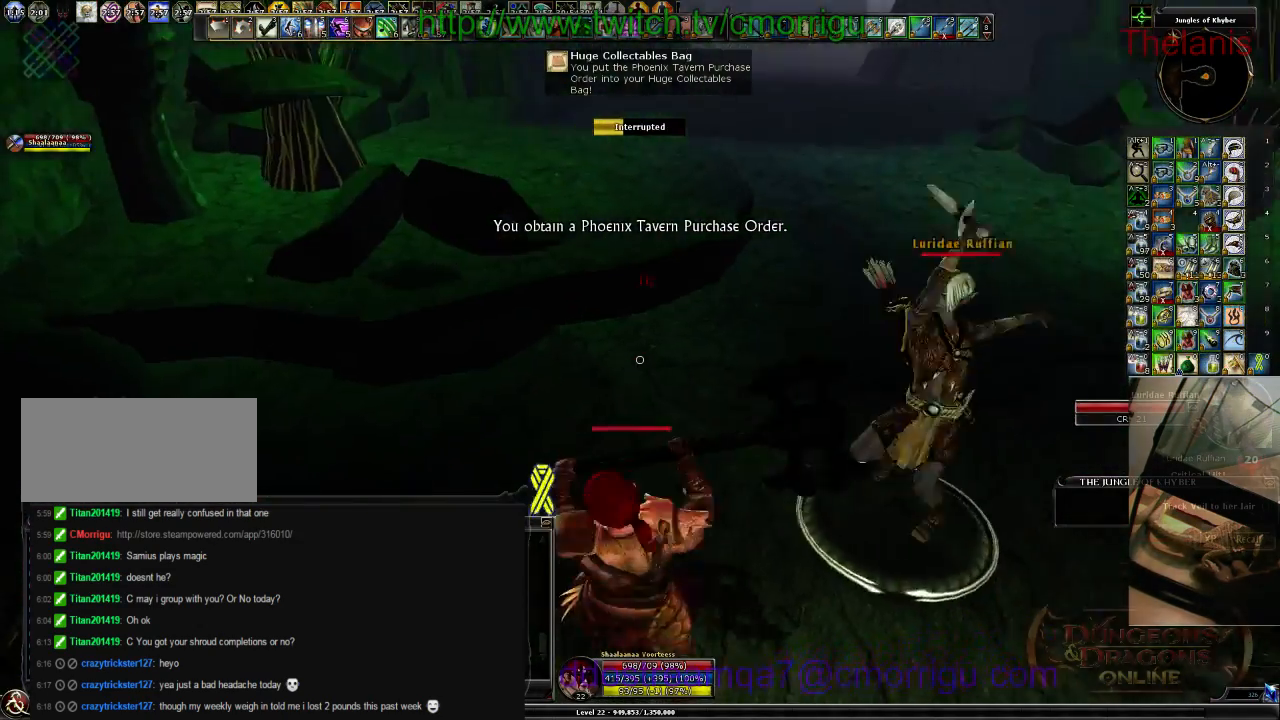
{"keys": [], "events": []}
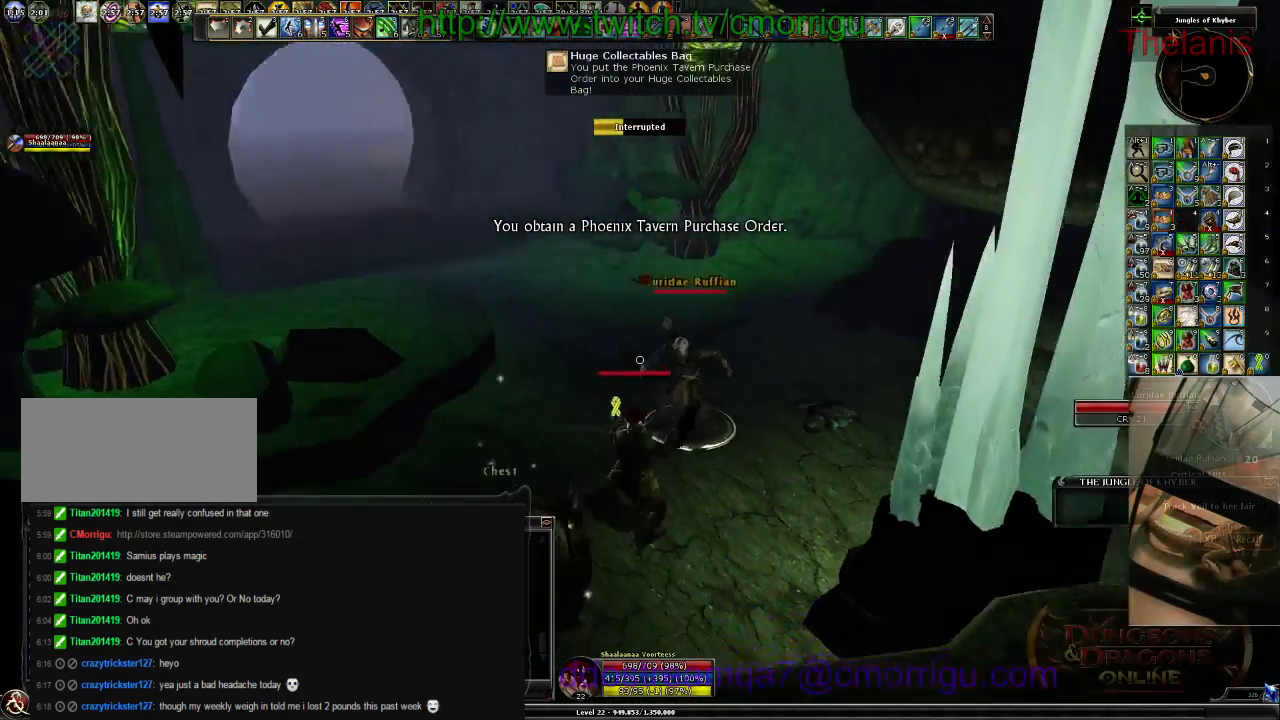
{"keys": [], "events": [[267, "1", "down"], [467, "1", "up"]]}
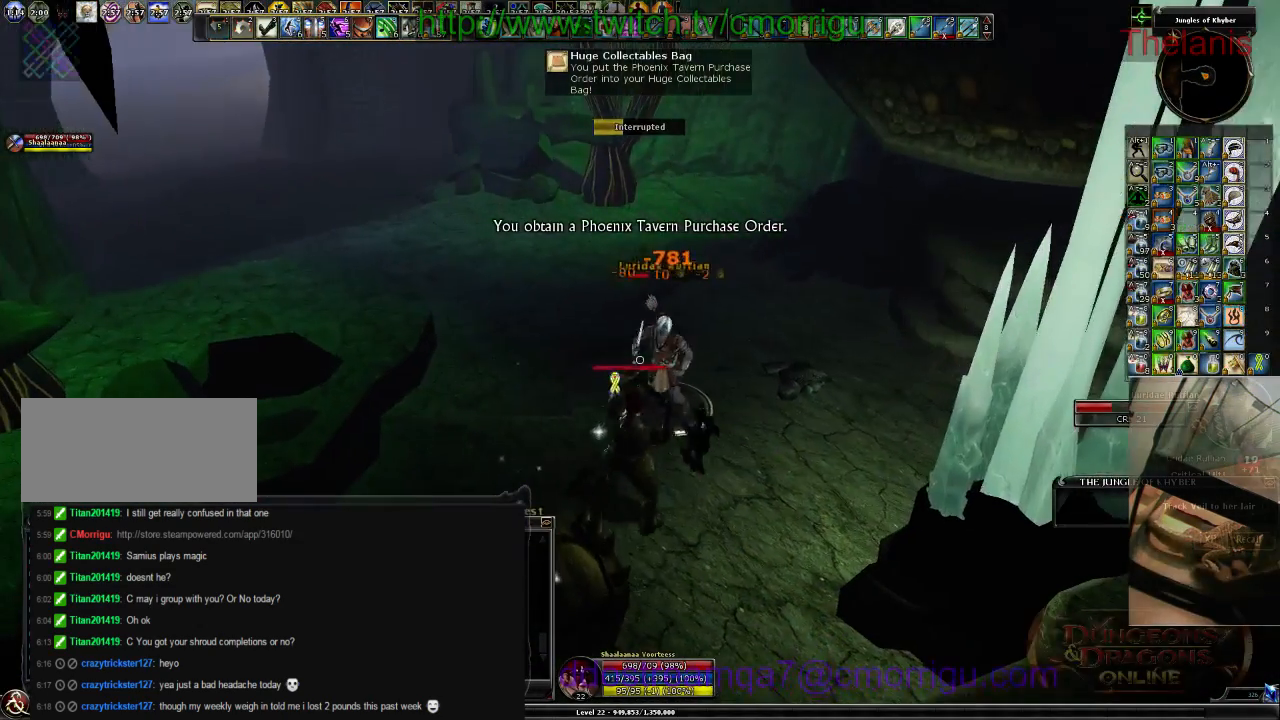
{"keys": [], "events": [[200, "2", "down"], [367, "2", "up"]]}
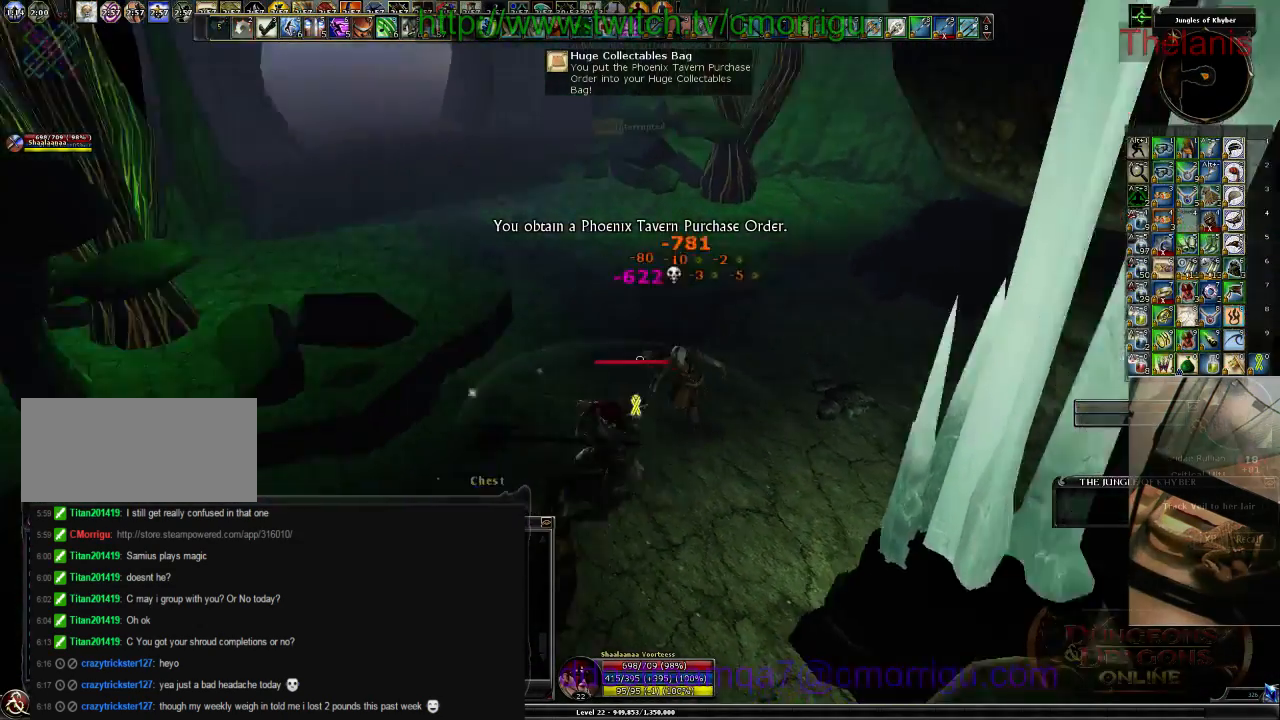
{"keys": []}
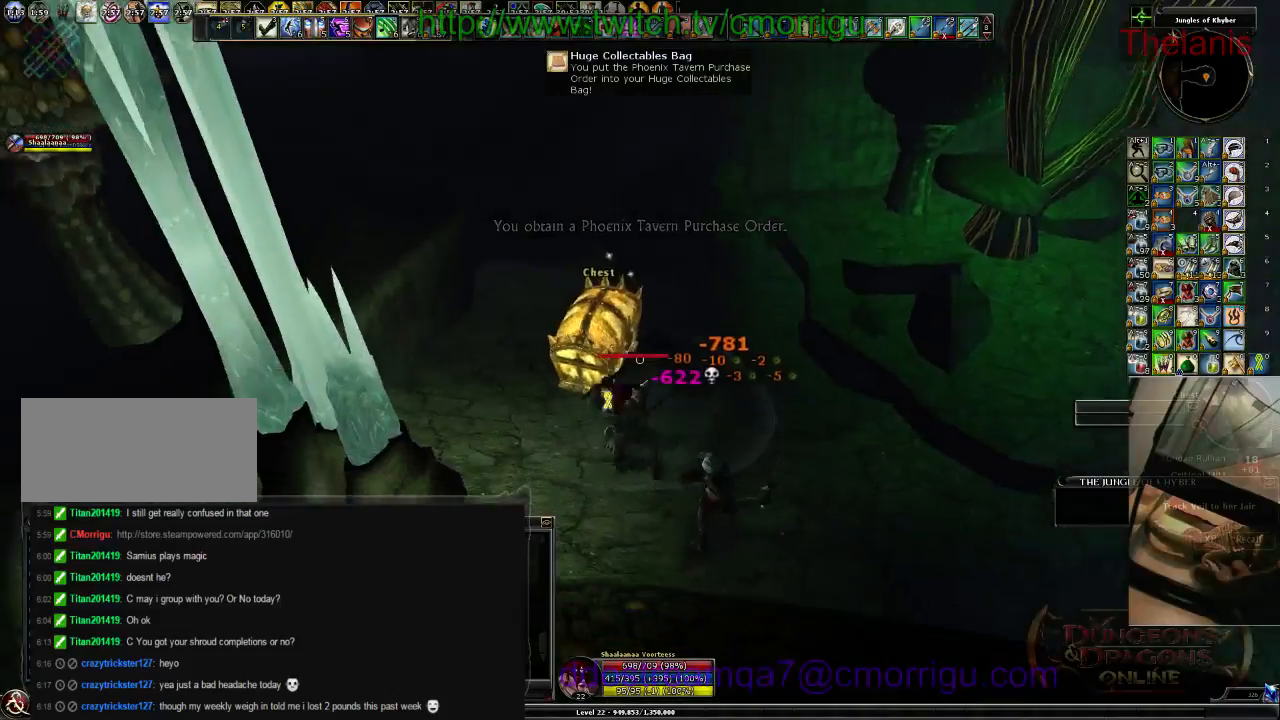
{"keys": [], "events": [[267, "e", "down"], [467, "e", "up"]]}
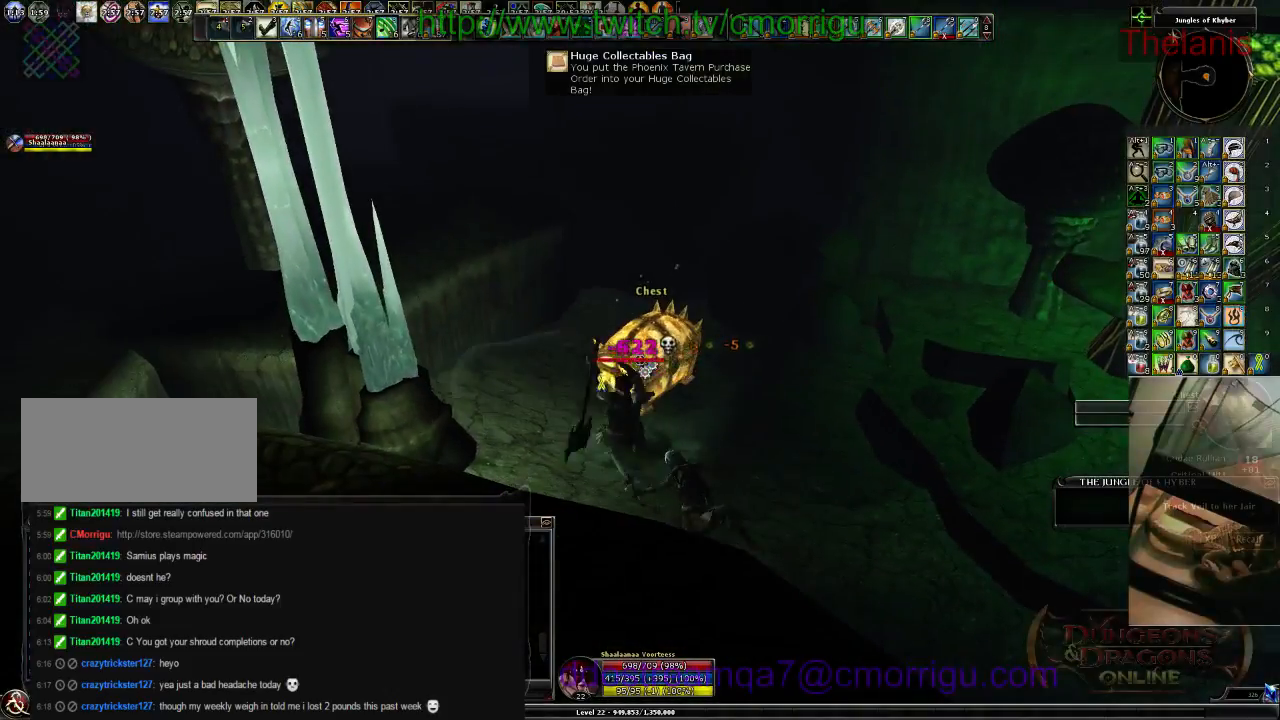
{"keys": [], "events": []}